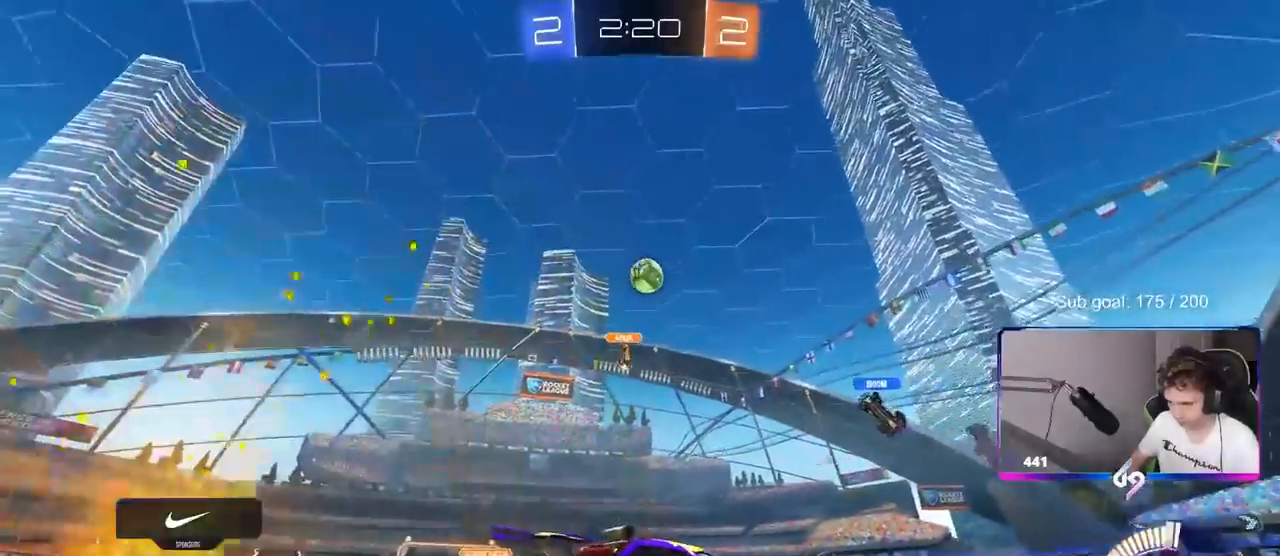
Gameplay with keyboard and mouse; each line is a JSON object with the keys and mouse buttons held at the frame after it. "events" lists presses ("down") and releases ("up") of "1", "2", "3", "4", "5", "a", "alt", "c", "caps_lock", "ctrl", "d", "e", "f", "g", "q", "r", "s", "shift", "space", "t", "tab", "v", "w", "x", "z", "mouse_left", "mouse_wheel" and "mouse_right" between this image and that frame as [ms after this image, input, new state], when the widget could be followed in between. "mouse_left", "mouse_wheel", "mouse_right" = the "left", "wheel", "right" buttons of the "mouse" list. No other keys are recorded. "wheel" means that the mouse wheel is clicked or scrolled. "mouse_move" is the direction in which the mouse moves at that frame (one of eight, or "still"), when it could be read.
{"keys": [], "mouse": [], "mouse_move": "still", "events": [[67, "a", "up"], [167, "s", "down"], [267, "s", "up"]]}
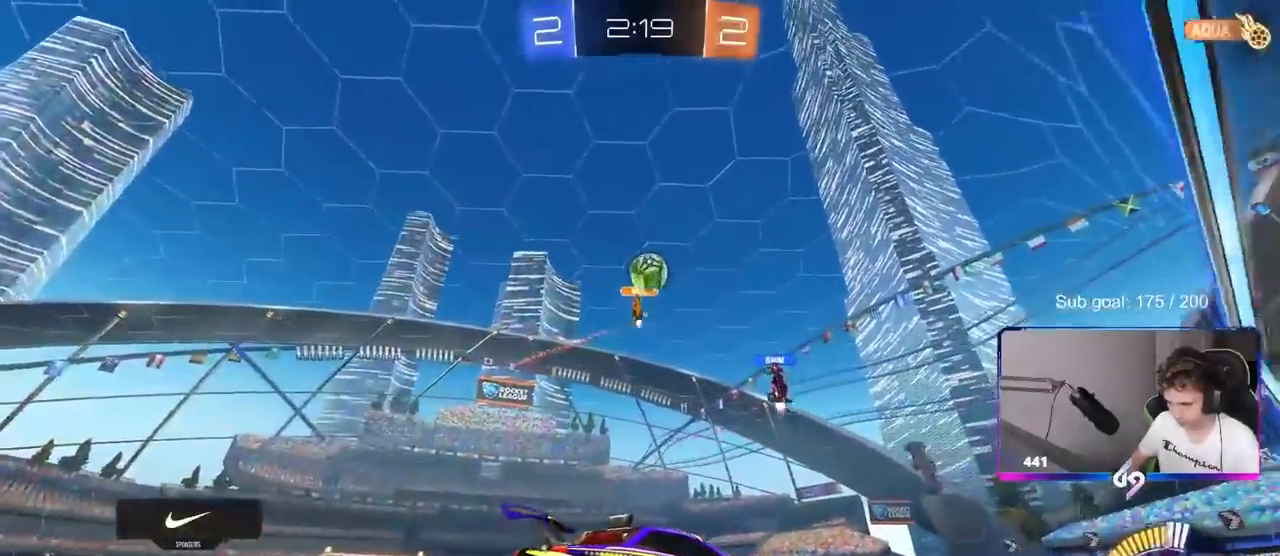
{"keys": ["a", "w"], "mouse": [], "mouse_move": "still", "events": [[183, "a", "down"], [183, "w", "down"], [283, "a", "up"], [333, "d", "down"], [417, "a", "down"], [417, "d", "up"]]}
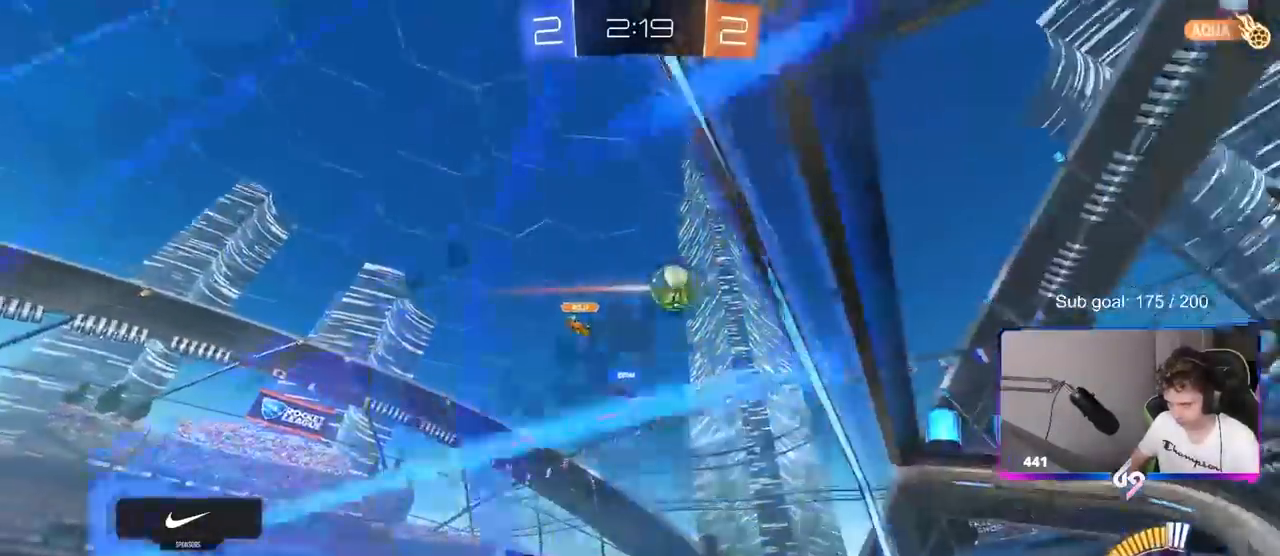
{"keys": ["a"], "mouse": [], "mouse_move": "still", "events": [[17, "a", "up"], [17, "w", "up"], [200, "a", "down"], [283, "shift", "down"], [383, "shift", "up"]]}
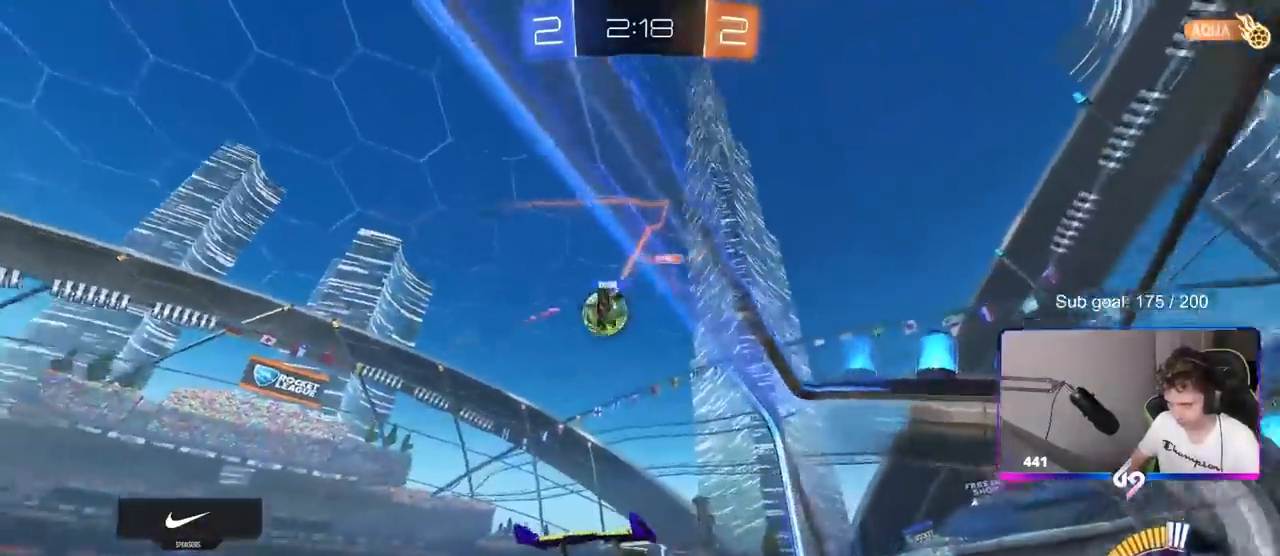
{"keys": ["s"], "mouse": [], "mouse_move": "still", "events": [[133, "w", "down"], [217, "a", "up"], [267, "d", "down"], [317, "w", "up"], [417, "s", "down"], [450, "d", "up"]]}
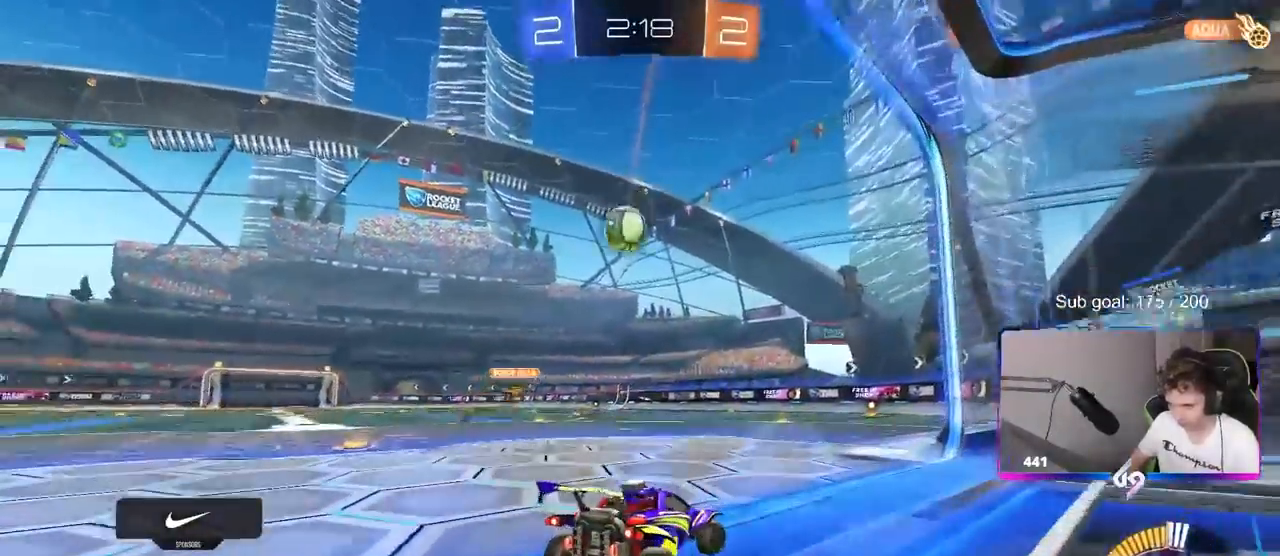
{"keys": ["w"], "mouse": ["left"], "mouse_move": "down-left", "events": [[50, "a", "down"], [133, "a", "up"], [133, "s", "up"], [183, "d", "down"], [233, "w", "down"], [383, "mouse_left", "down"], [417, "d", "up"]]}
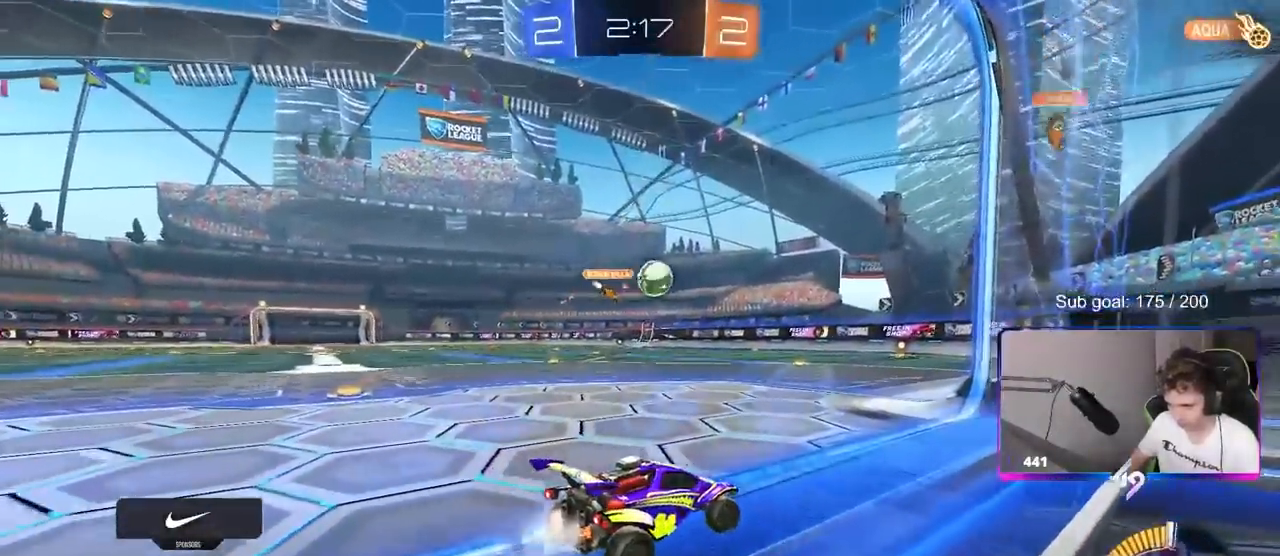
{"keys": ["w"], "mouse": [], "mouse_move": "still", "events": [[67, "a", "down"], [150, "mouse_left", "up"], [200, "a", "up"], [250, "w", "up"], [383, "w", "down"]]}
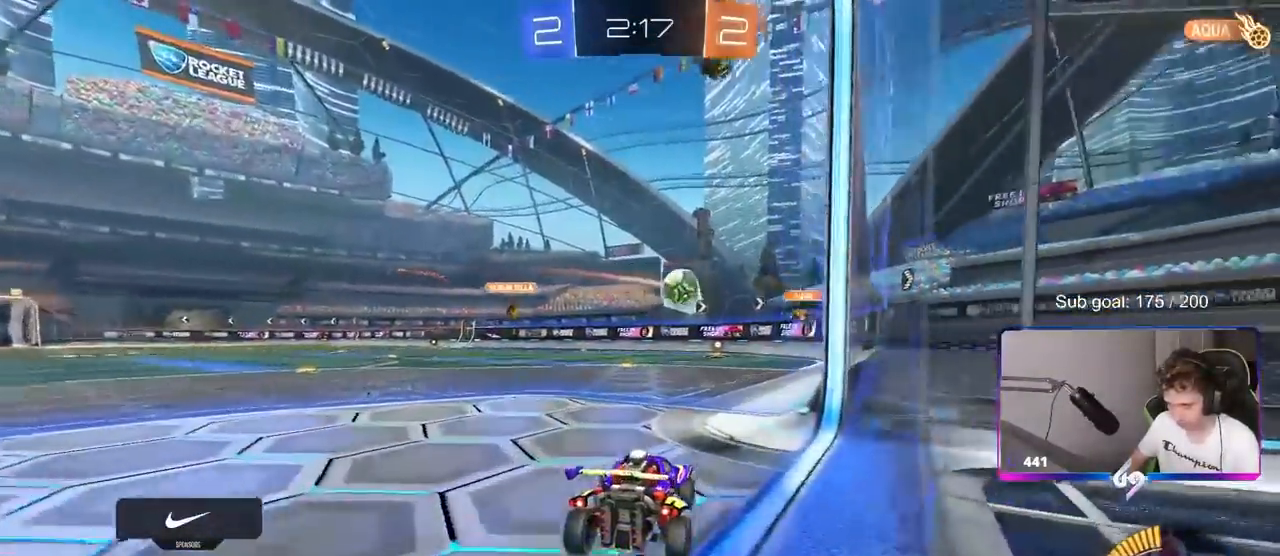
{"keys": ["w"], "mouse": [], "mouse_move": "still", "events": []}
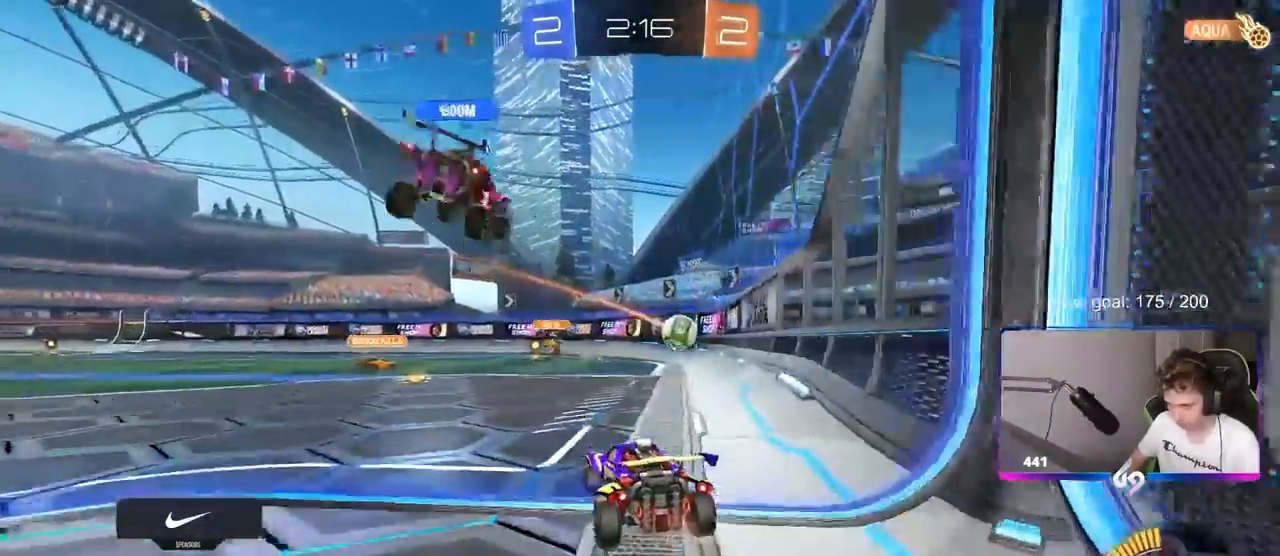
{"keys": ["a", "w"], "mouse": [], "mouse_move": "still", "events": [[333, "a", "down"]]}
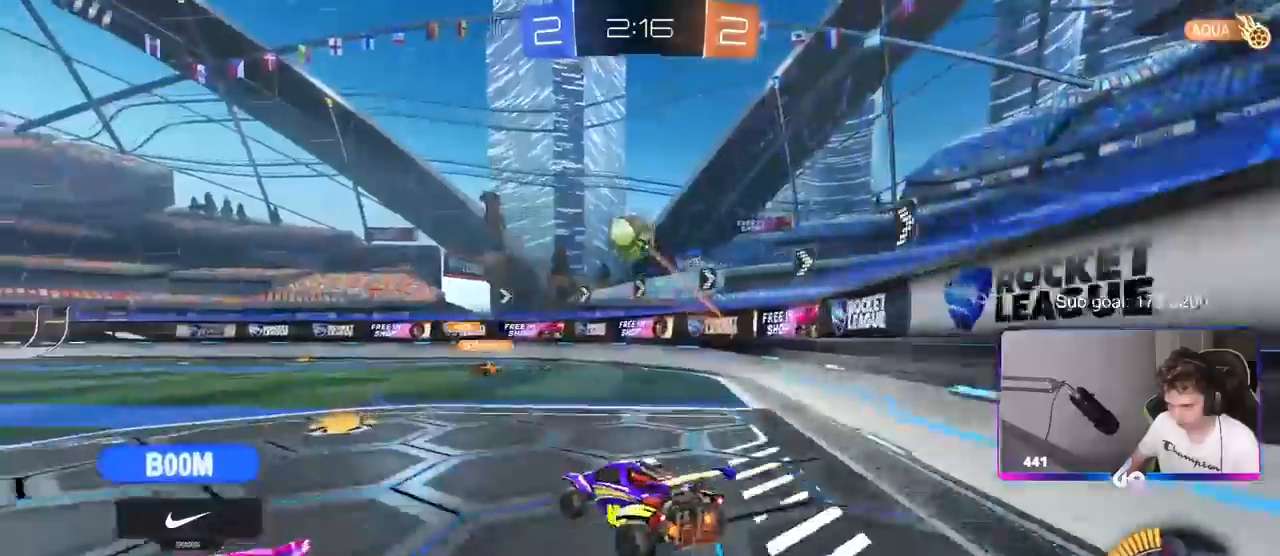
{"keys": ["a", "shift"], "mouse": ["left", "right"], "events": [[17, "a", "up"], [17, "w", "up"], [50, "mouse_right", "down"], [100, "d", "down"], [100, "s", "down"], [200, "mouse_left", "down"], [250, "mouse_right", "up"], [283, "d", "up"], [283, "s", "up"], [333, "mouse_right", "down"], [367, "d", "down"], [383, "a", "down"], [383, "s", "down"], [433, "d", "up"], [433, "shift", "down"], [483, "s", "up"]]}
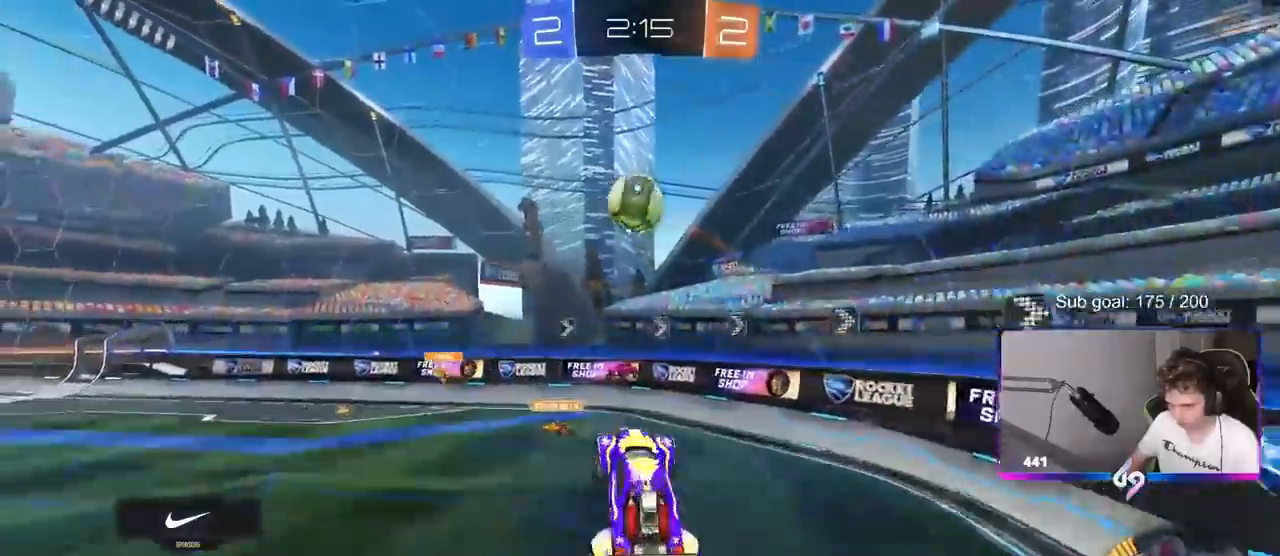
{"keys": ["d", "shift", "w"], "mouse": [], "mouse_move": "up-right", "events": [[33, "mouse_right", "up"], [33, "shift", "up"], [167, "mouse_left", "up"], [217, "s", "down"], [267, "mouse_left", "down"], [300, "s", "up"], [350, "a", "up"], [400, "mouse_left", "up"], [400, "shift", "down"], [450, "a", "down"], [500, "a", "up"], [500, "d", "down"], [500, "w", "down"]]}
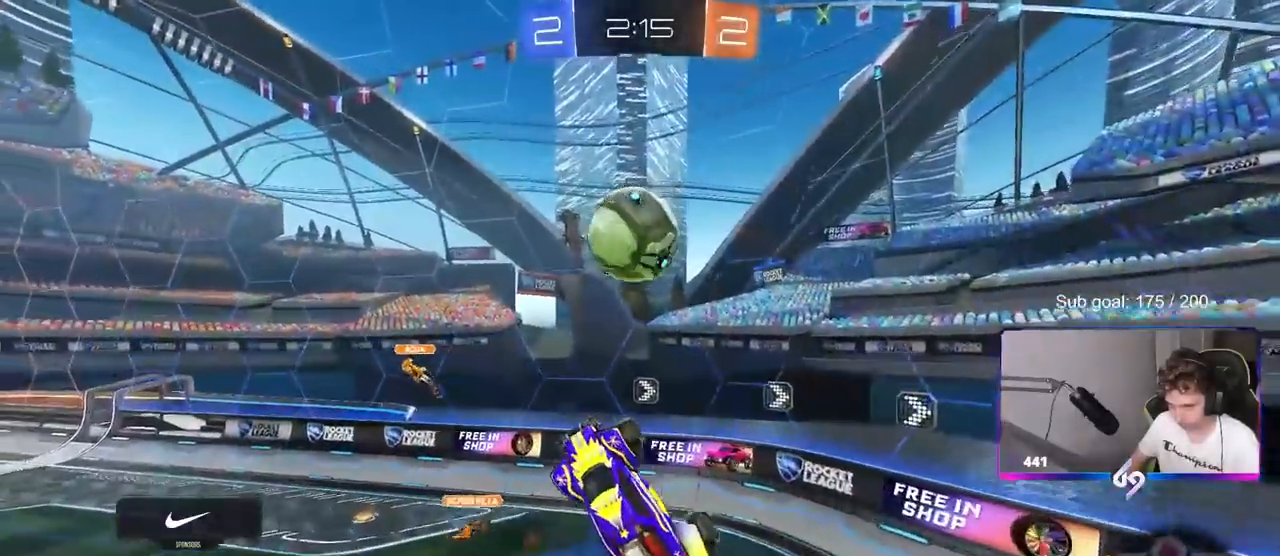
{"keys": ["a", "shift"], "mouse": [], "mouse_move": "still", "events": [[50, "shift", "up"], [133, "mouse_left", "down"], [183, "d", "up"], [183, "w", "up"], [317, "a", "down"], [317, "shift", "down"], [367, "mouse_left", "up"]]}
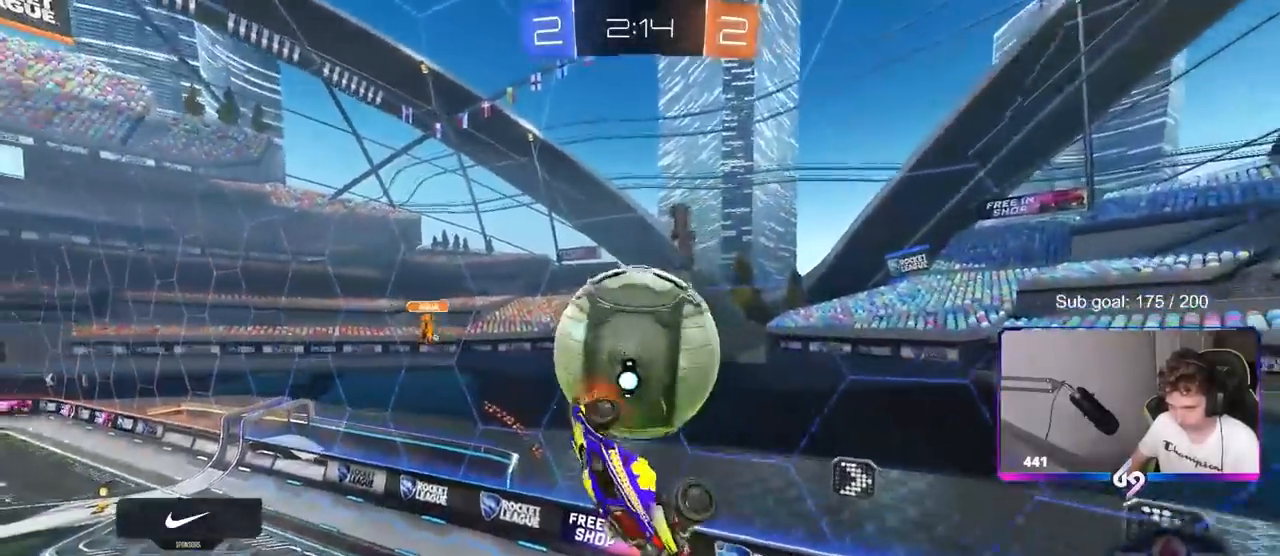
{"keys": ["a", "s", "shift"], "mouse": [], "mouse_move": "still", "events": [[17, "s", "down"], [150, "s", "up"], [483, "s", "down"]]}
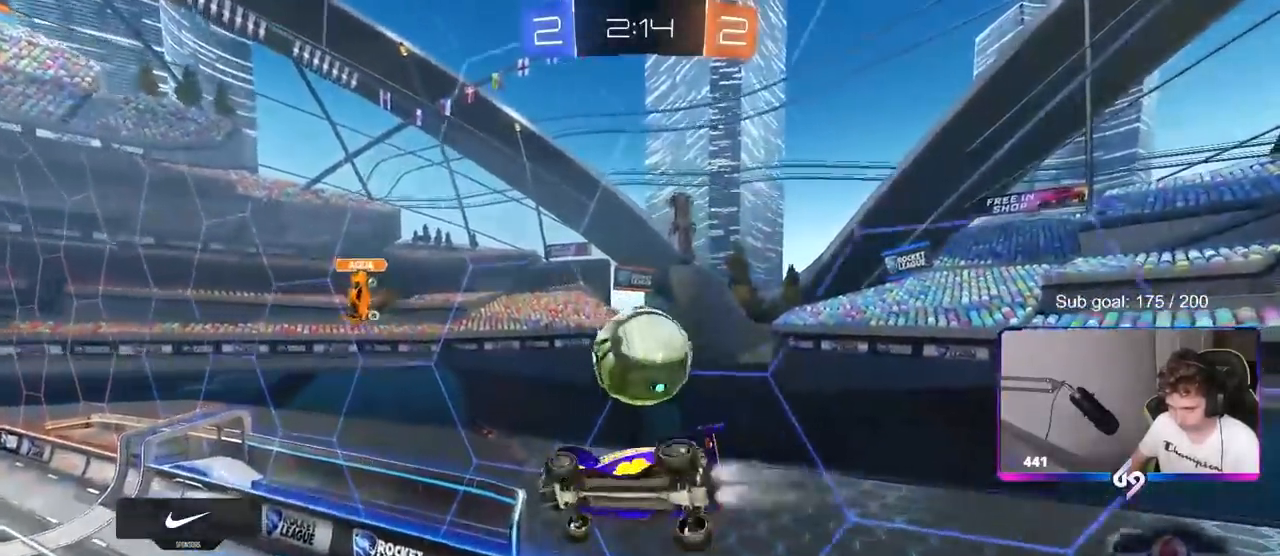
{"keys": ["a", "w"], "mouse": [], "mouse_move": "still", "events": [[33, "mouse_left", "down"], [67, "s", "up"], [167, "d", "down"], [217, "a", "up"], [217, "shift", "up"], [267, "d", "up"], [350, "mouse_left", "up"], [400, "a", "down"], [500, "w", "down"]]}
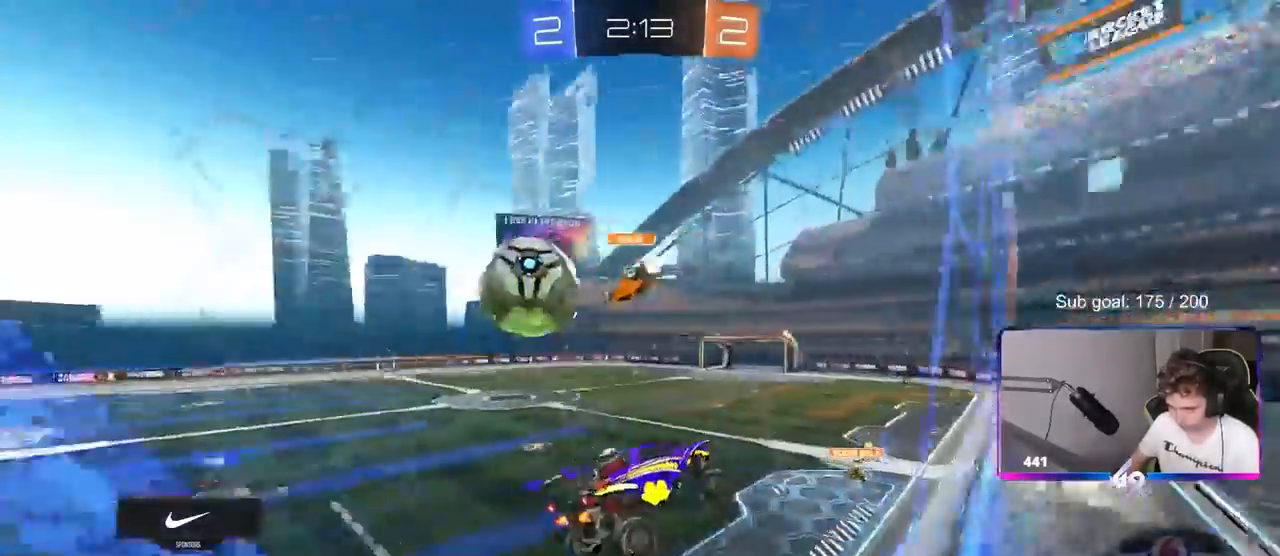
{"keys": ["a", "w"], "mouse": [], "mouse_move": "still", "events": [[50, "shift", "down"], [100, "shift", "up"]]}
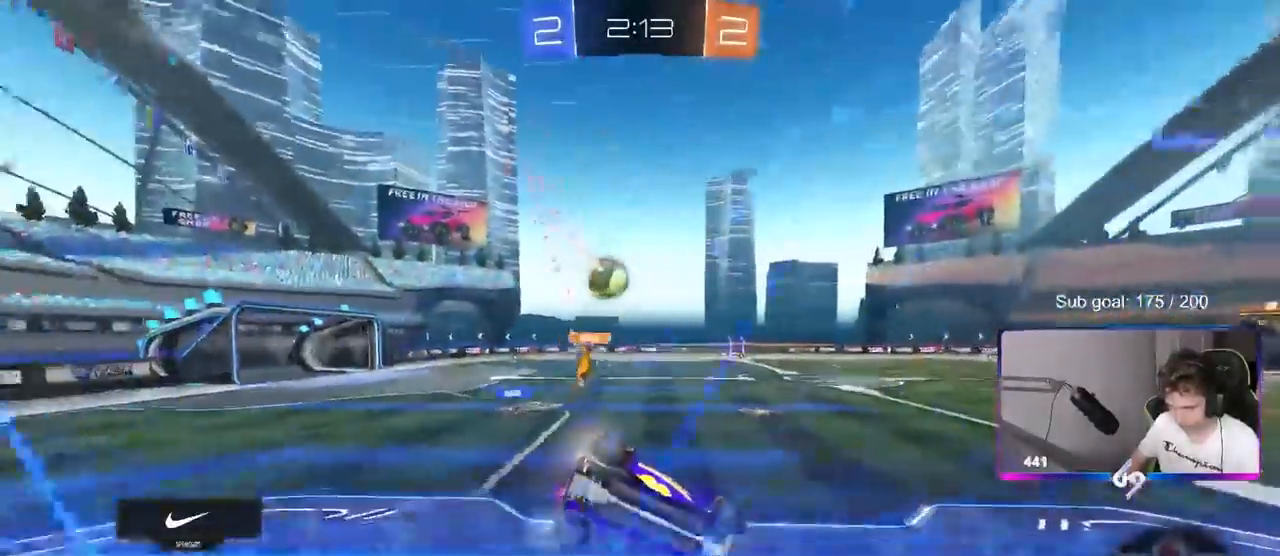
{"keys": ["a", "w"], "mouse": ["left"], "mouse_move": "still", "events": [[17, "a", "up"], [200, "a", "down"], [333, "mouse_left", "down"]]}
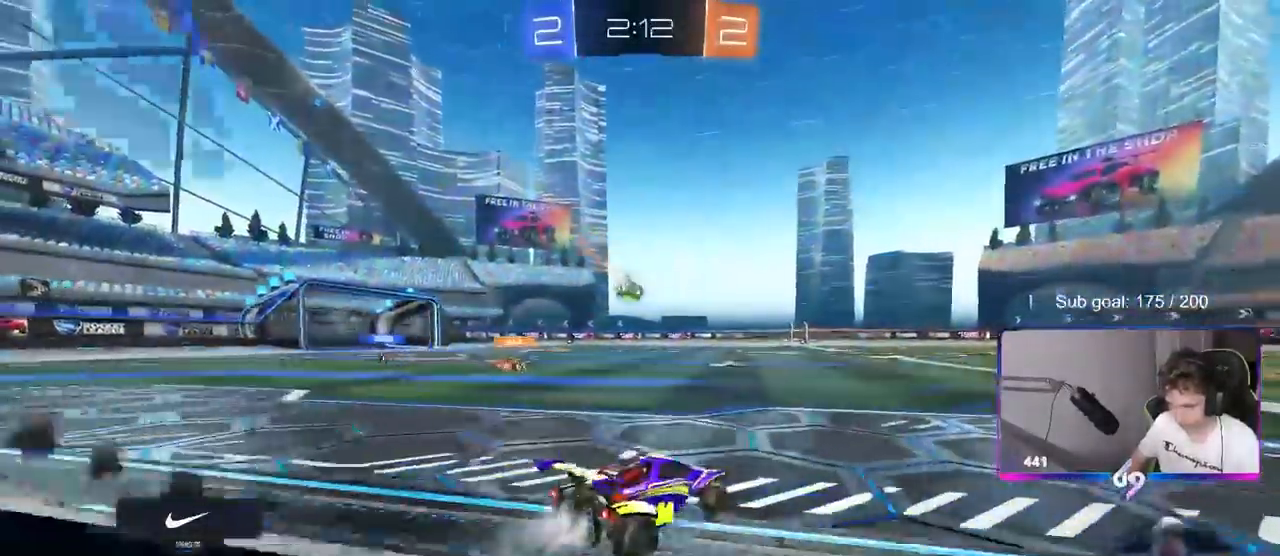
{"keys": ["a", "s", "shift"], "mouse": ["left", "right"], "mouse_move": "left", "events": [[167, "a", "up"], [217, "mouse_right", "down"], [267, "a", "down"], [267, "mouse_right", "up"], [267, "shift", "down"], [317, "mouse_right", "down"], [350, "w", "up"], [400, "s", "down"]]}
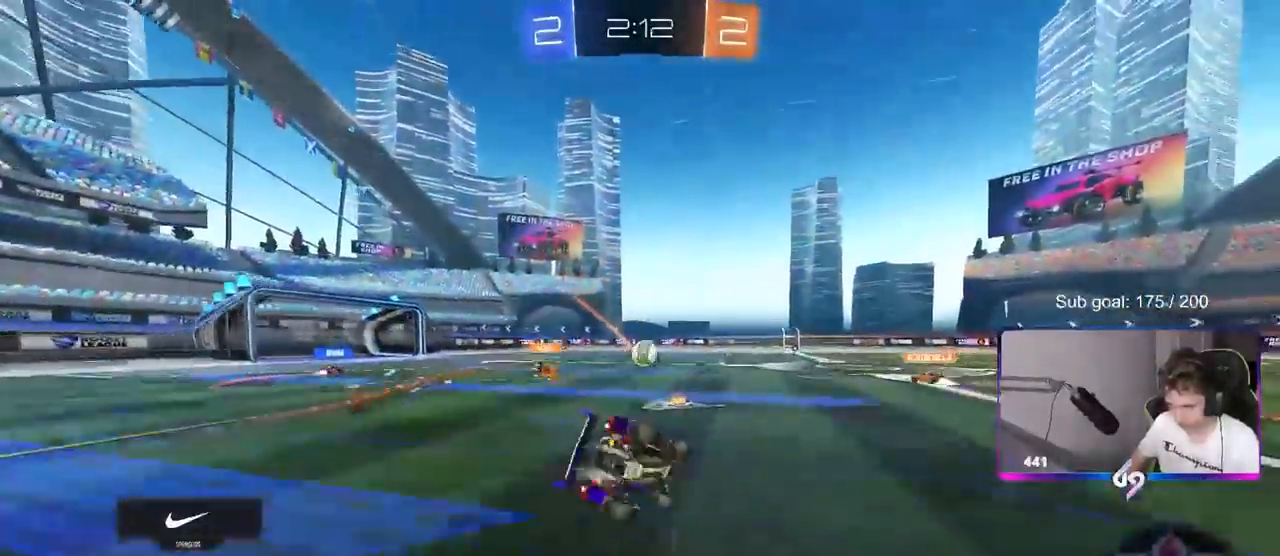
{"keys": ["a", "s", "shift"], "mouse": [], "mouse_move": "still", "events": [[33, "mouse_left", "up"], [33, "mouse_right", "up"], [183, "s", "up"], [317, "s", "down"]]}
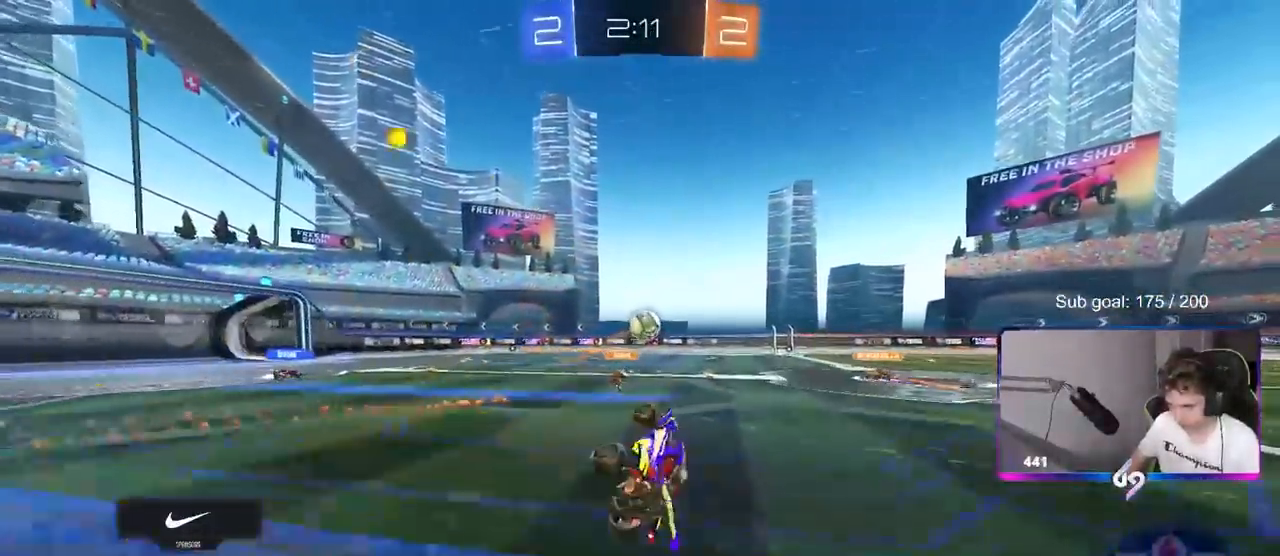
{"keys": ["w"], "mouse": [], "mouse_move": "still", "events": [[17, "s", "up"], [100, "a", "up"], [100, "shift", "up"], [300, "a", "down"], [300, "w", "down"], [383, "a", "up"]]}
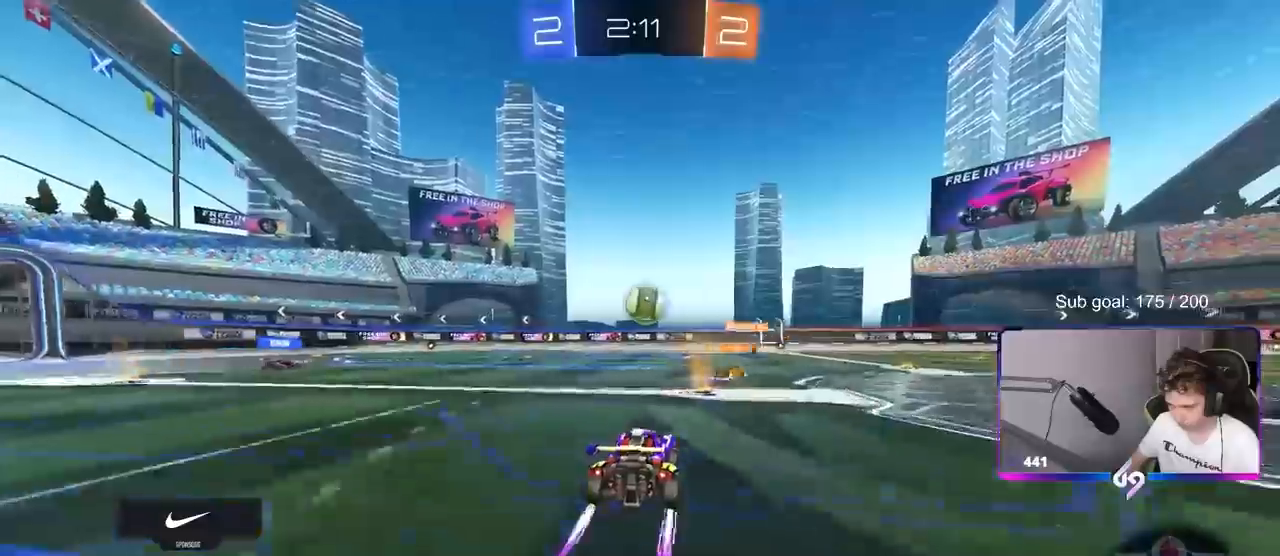
{"keys": ["a", "w"], "mouse": [], "mouse_move": "still", "events": [[83, "a", "down"], [217, "a", "up"], [317, "d", "down"], [450, "a", "down"], [450, "d", "up"]]}
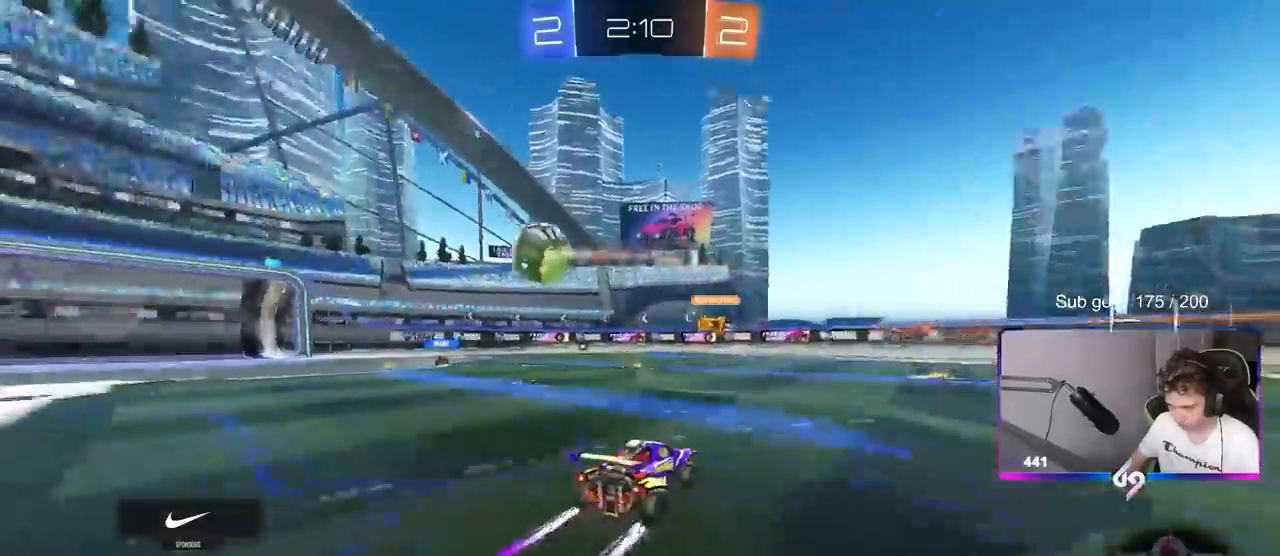
{"keys": ["w"], "mouse": [], "mouse_move": "still", "events": [[50, "shift", "down"], [133, "shift", "up"], [183, "a", "up"]]}
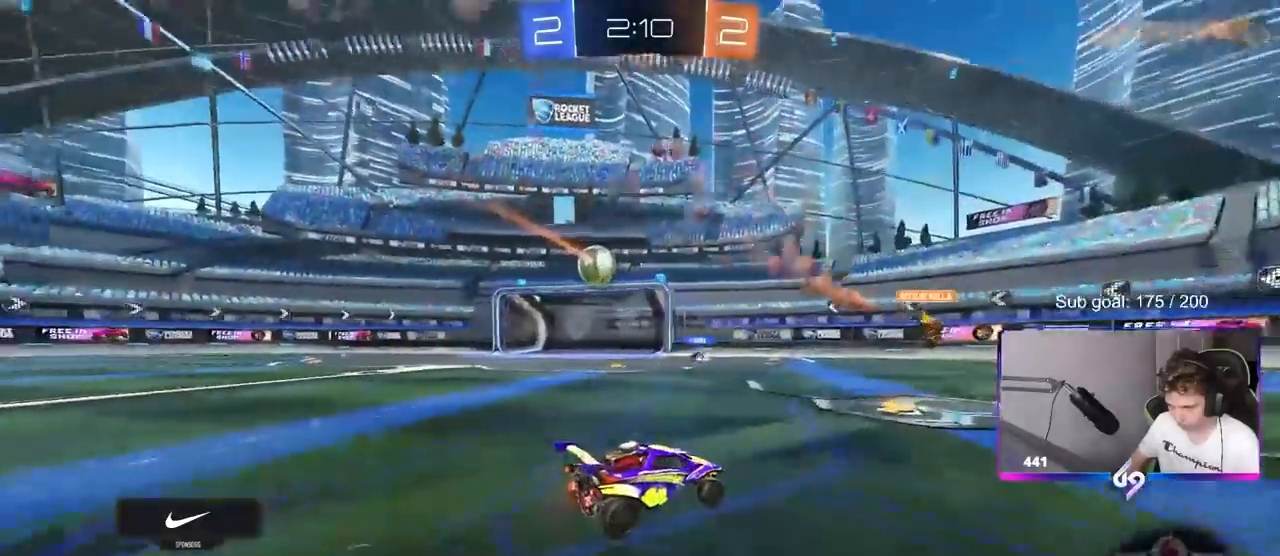
{"keys": ["a", "w"], "mouse": [], "mouse_move": "still", "events": [[50, "a", "down"], [50, "shift", "down"], [150, "shift", "up"]]}
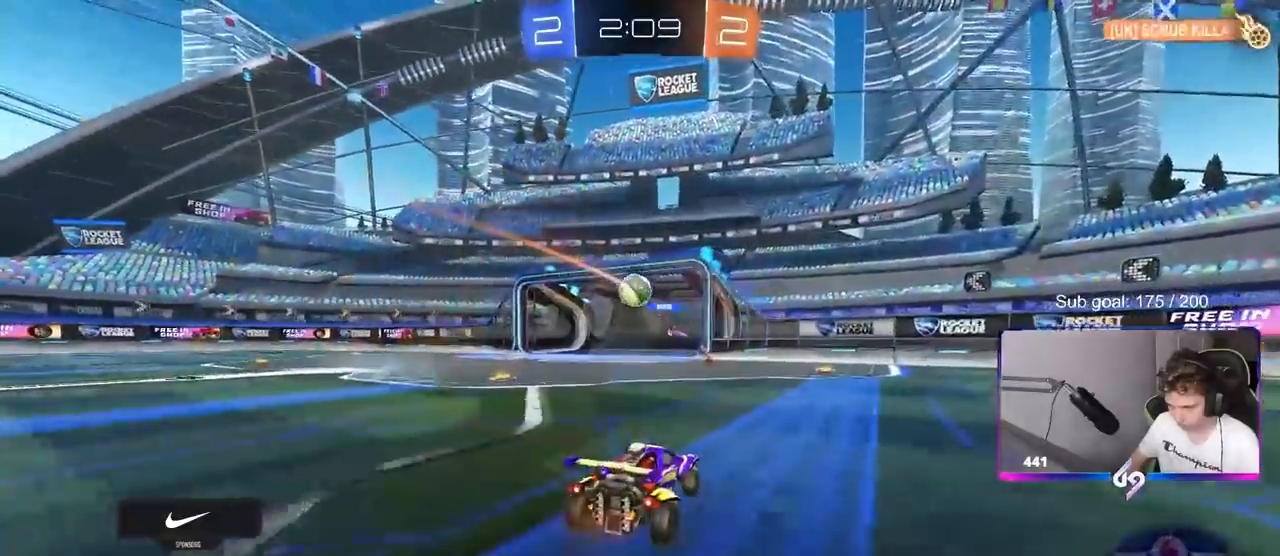
{"keys": ["a", "w"], "mouse": [], "mouse_move": "still", "events": [[83, "a", "up"], [267, "a", "down"]]}
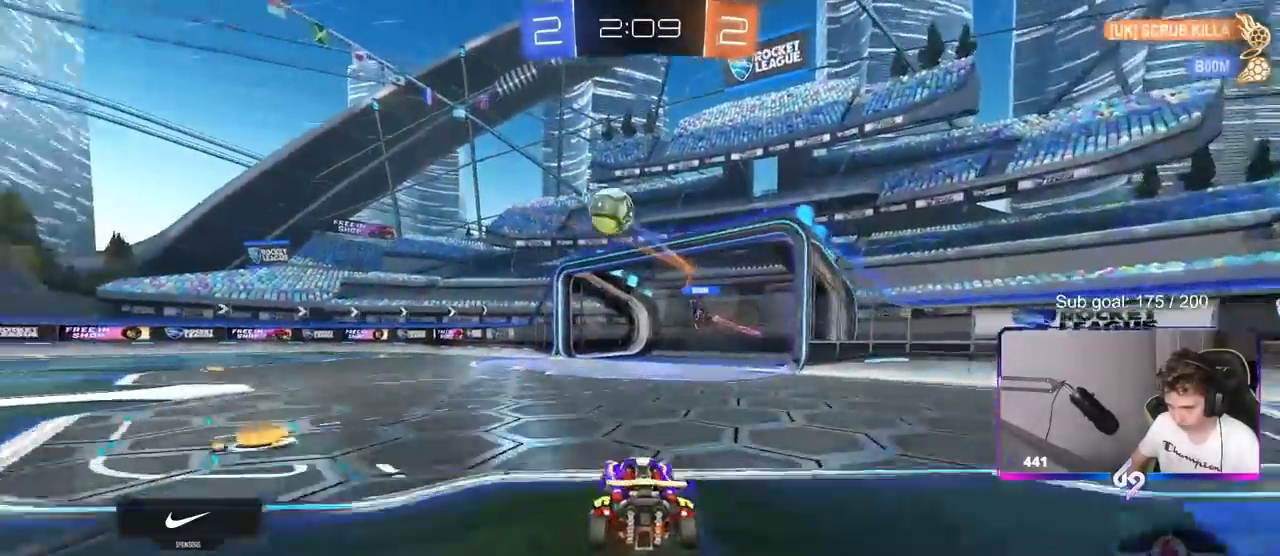
{"keys": ["d", "s"], "mouse": ["right"], "mouse_move": "down-left", "events": [[200, "w", "up"], [317, "mouse_right", "down"], [317, "s", "down"], [367, "a", "up"], [367, "d", "down"]]}
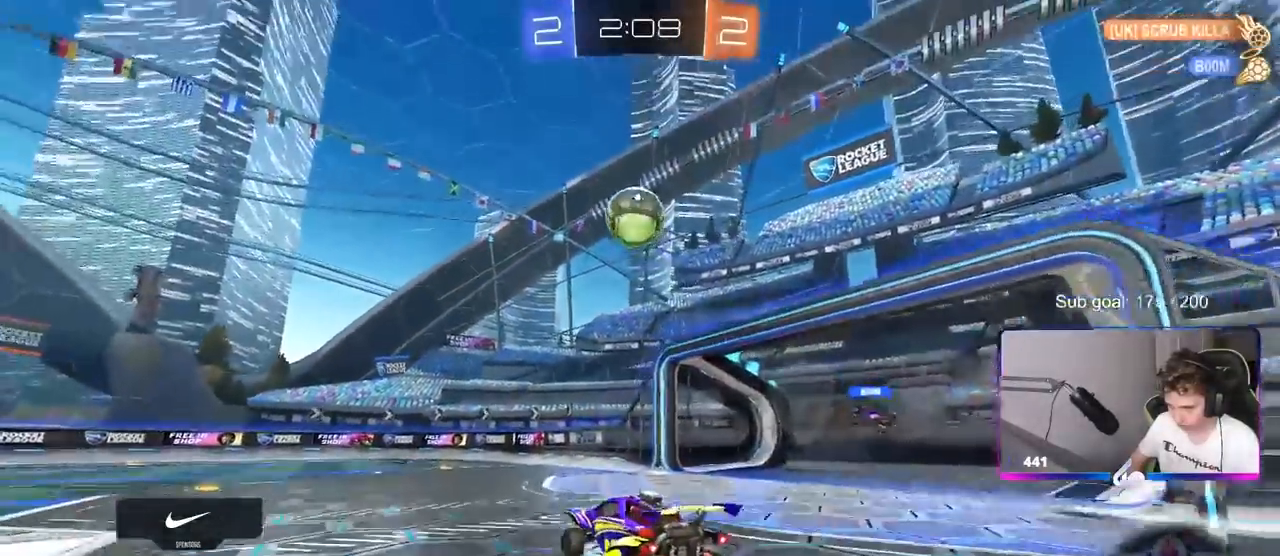
{"keys": ["a", "s", "shift"], "mouse": ["left"], "mouse_move": "still", "events": [[17, "d", "up"], [50, "mouse_right", "up"], [50, "s", "up"], [100, "mouse_right", "down"], [150, "d", "down"], [150, "s", "down"], [183, "shift", "down"], [200, "a", "down"], [200, "d", "up"], [250, "mouse_right", "up"], [250, "s", "up"], [483, "mouse_left", "down"], [483, "s", "down"]]}
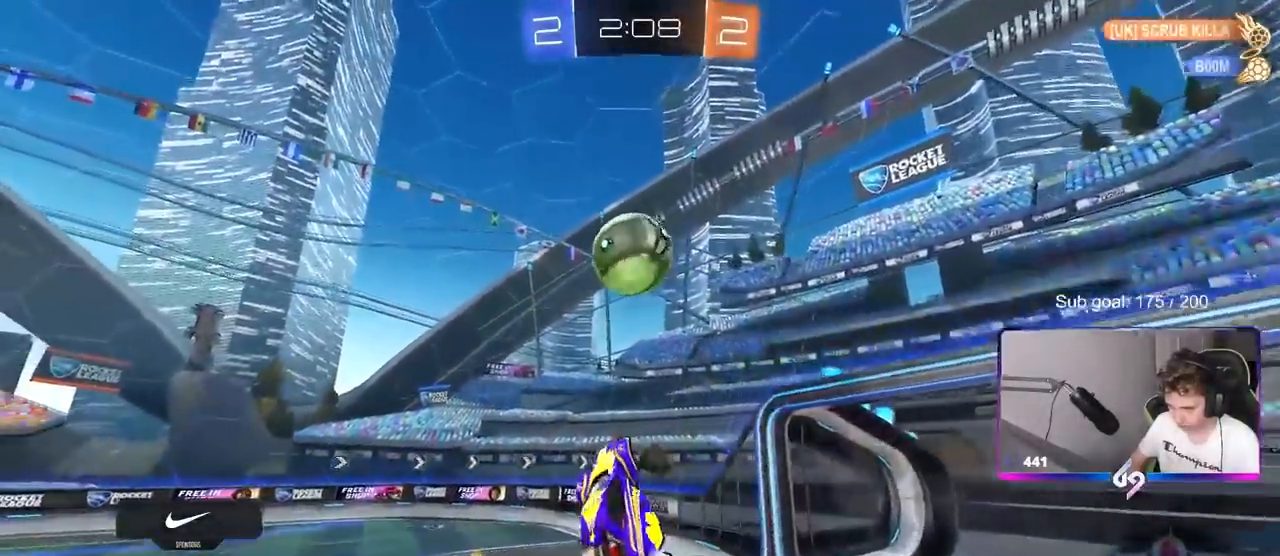
{"keys": [], "mouse": [], "mouse_move": "down-left", "events": [[117, "a", "up"], [117, "mouse_left", "up"], [117, "s", "up"], [117, "shift", "up"], [417, "mouse_left", "down"], [500, "mouse_left", "up"]]}
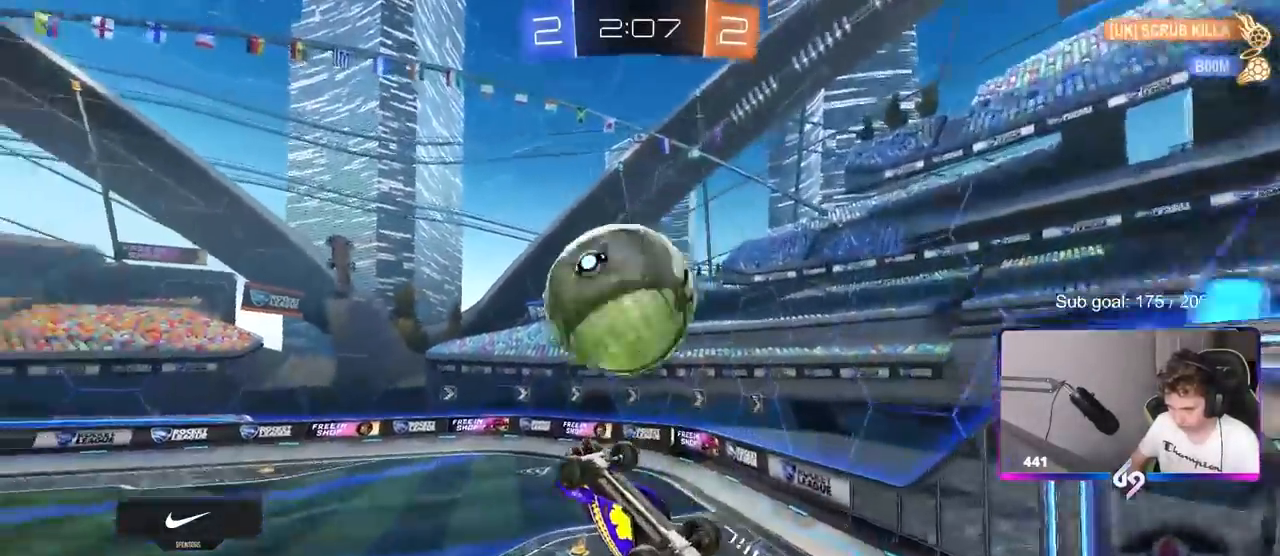
{"keys": ["a", "shift", "w"], "mouse": [], "mouse_move": "up-left", "events": [[50, "a", "down"], [100, "w", "down"], [150, "a", "up"], [150, "mouse_left", "down"], [150, "shift", "down"], [183, "a", "down"], [183, "w", "up"], [333, "mouse_left", "up"], [417, "w", "down"]]}
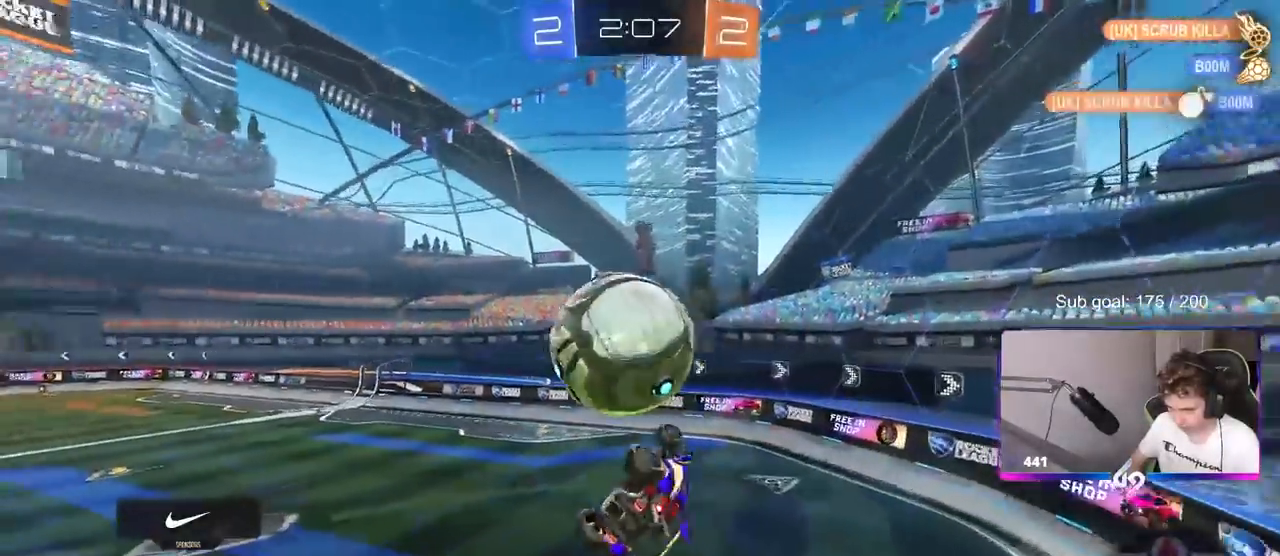
{"keys": [], "mouse": ["left"], "mouse_move": "still", "events": [[200, "a", "up"], [200, "shift", "up"], [250, "d", "down"], [250, "w", "up"], [433, "d", "up"], [483, "mouse_left", "down"]]}
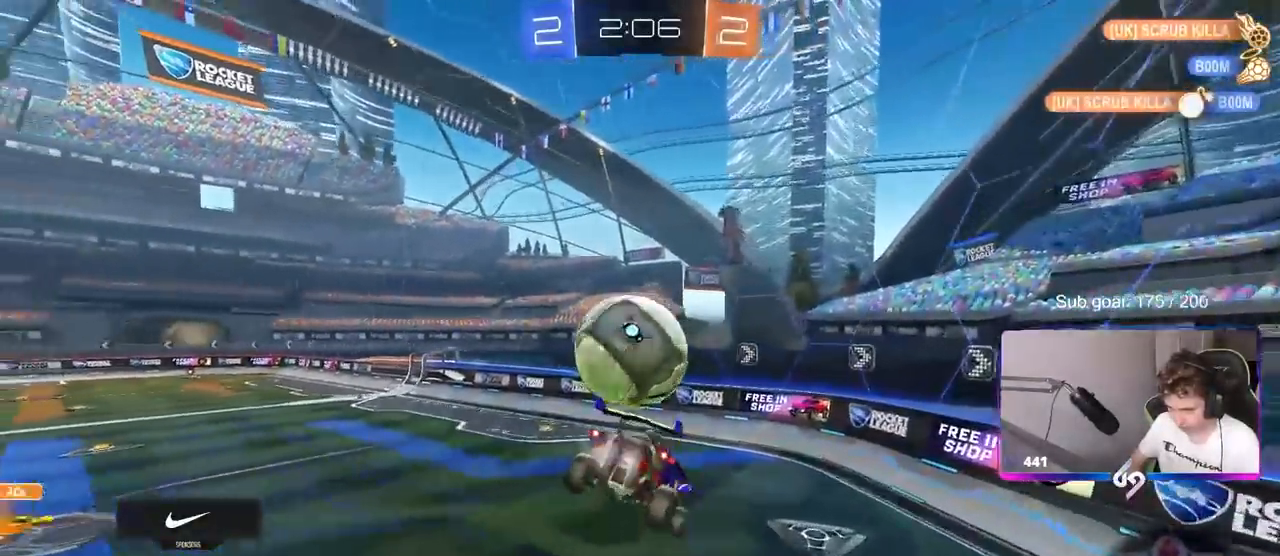
{"keys": ["a", "w"], "mouse": ["left"], "mouse_move": "still", "events": [[33, "s", "down"], [83, "a", "down"], [267, "a", "up"], [317, "d", "down"], [350, "d", "up"], [350, "s", "up"], [450, "a", "down"], [450, "w", "down"]]}